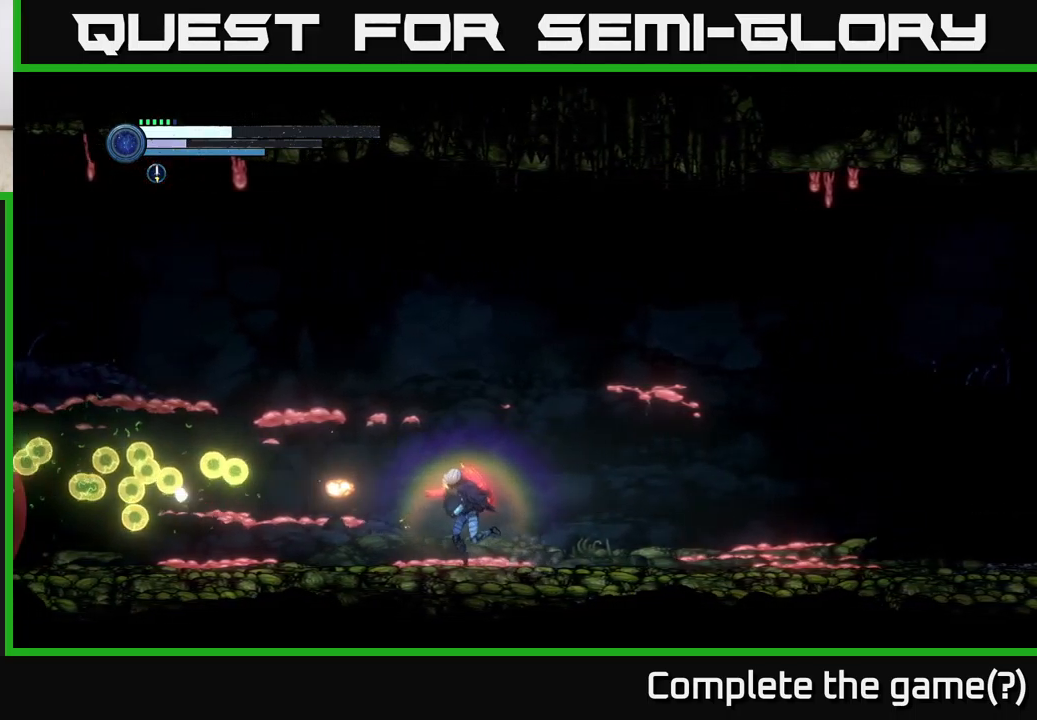
Gameplay with a controller (Xbox layout); each line is a JSON object with the inputs held at the frame after it. "events" lists button and stick changes between this image and that frame as [ms after this image, input, new state], when the widget could be followed in between.
{"buttons": ["X"], "left_stick": "center", "right_stick": "center", "events": [[100, "X", "down"], [117, "left_stick", "center"], [183, "X", "up"], [283, "X", "down"], [383, "X", "up"], [450, "X", "down"]]}
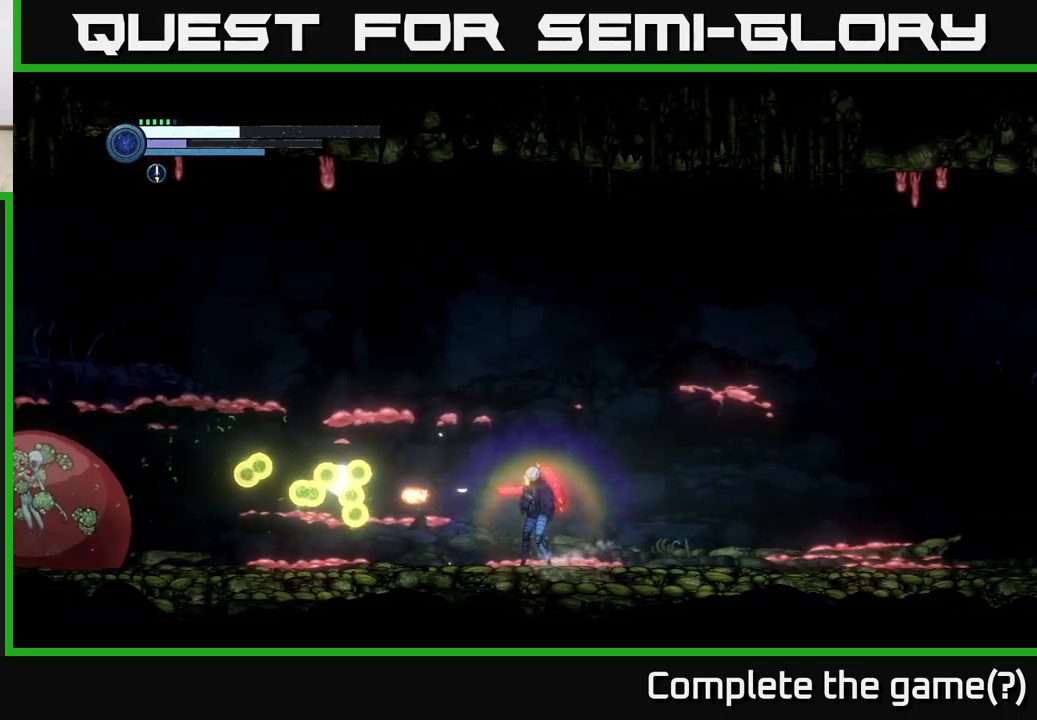
{"buttons": ["X"], "left_stick": "center", "right_stick": "center", "events": [[50, "X", "up"], [117, "X", "down"], [217, "X", "up"], [283, "X", "down"], [367, "X", "up"], [433, "X", "down"]]}
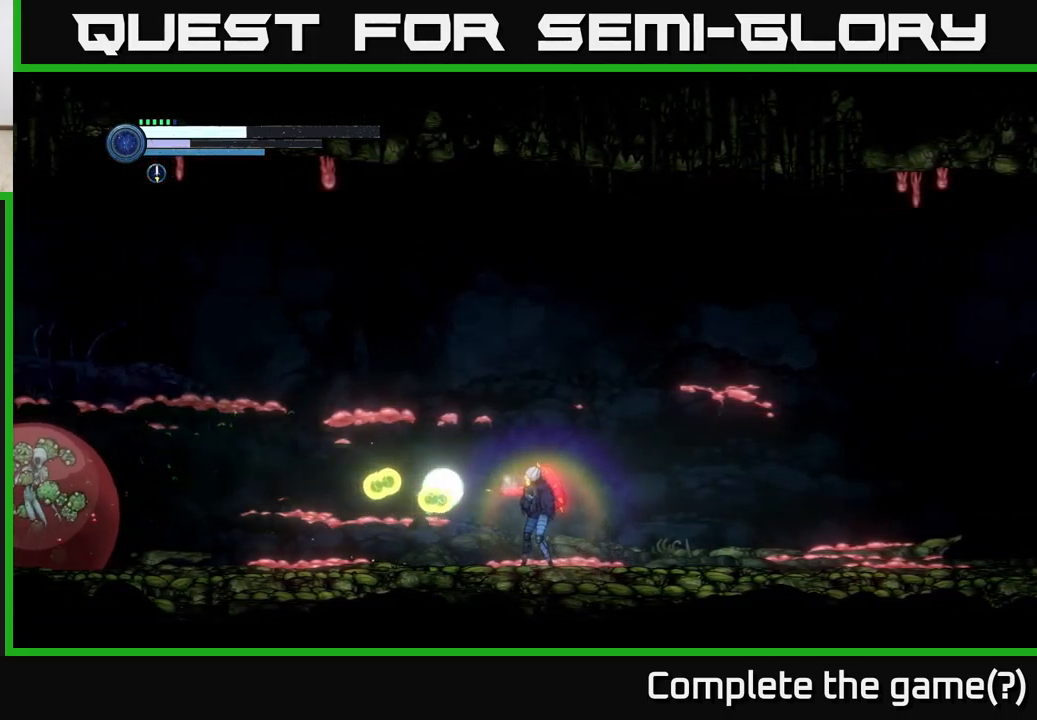
{"buttons": [], "left_stick": "center", "right_stick": "center", "events": [[33, "X", "up"], [83, "X", "down"], [183, "X", "up"], [267, "X", "down"], [350, "X", "up"], [417, "X", "down"], [483, "X", "up"]]}
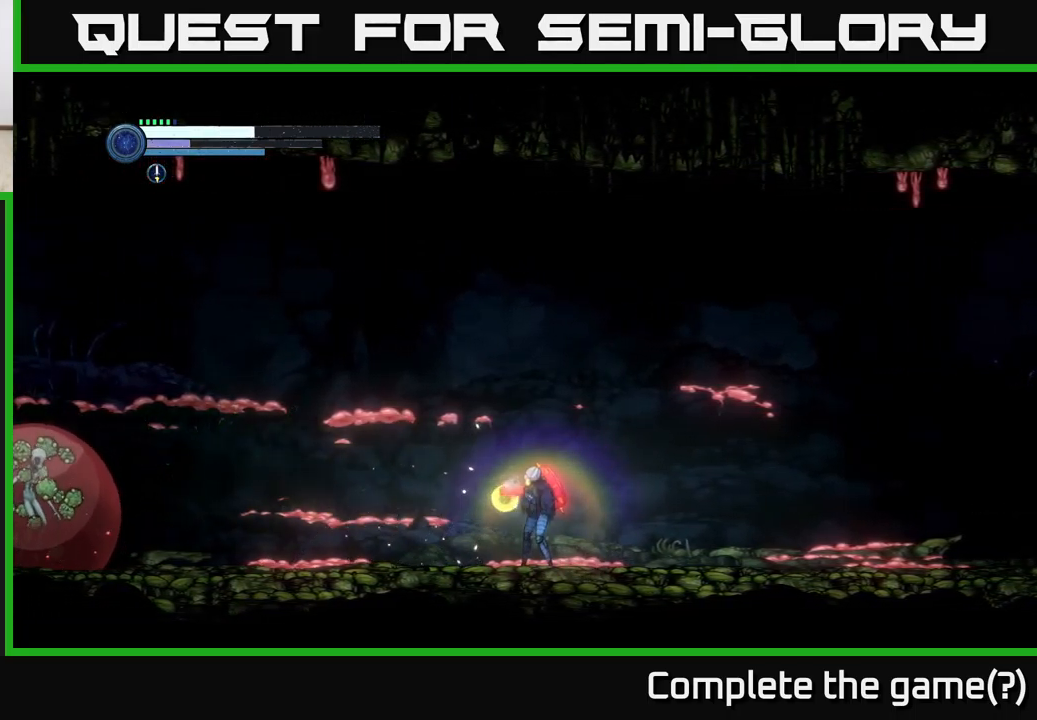
{"buttons": [], "left_stick": "left", "right_stick": "center", "events": [[50, "X", "down"], [133, "left_stick", "left"], [150, "X", "up"]]}
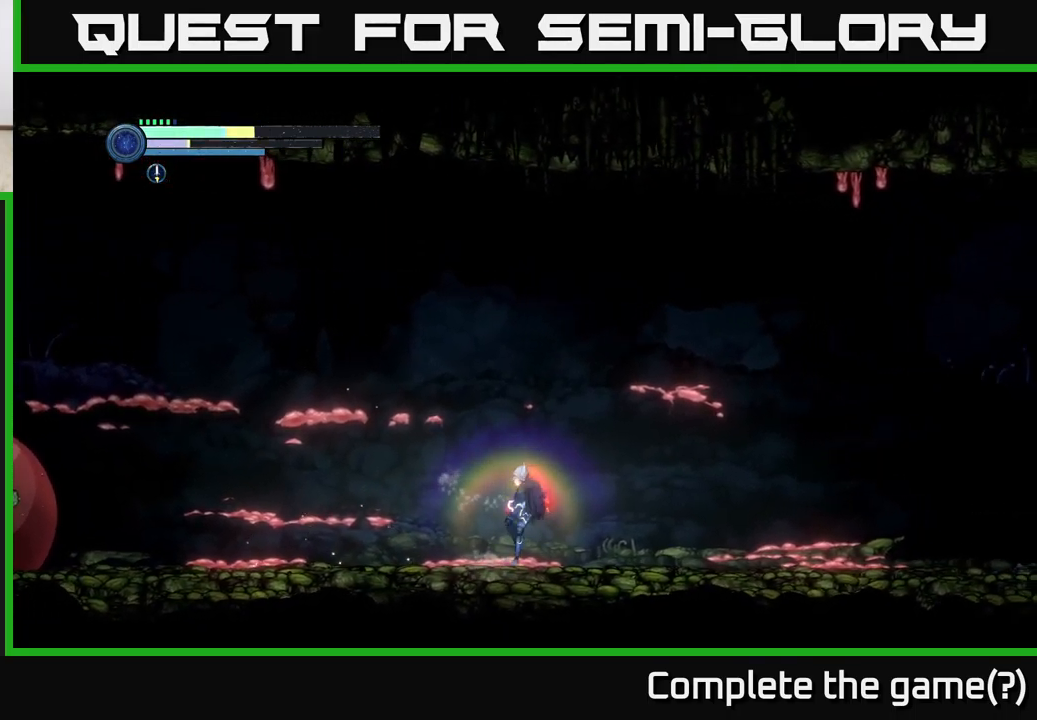
{"buttons": [], "left_stick": "center", "right_stick": "center", "events": [[17, "X", "down"], [133, "X", "up"], [217, "X", "down"], [317, "X", "up"], [417, "X", "down"], [417, "left_stick", "center"], [500, "X", "up"]]}
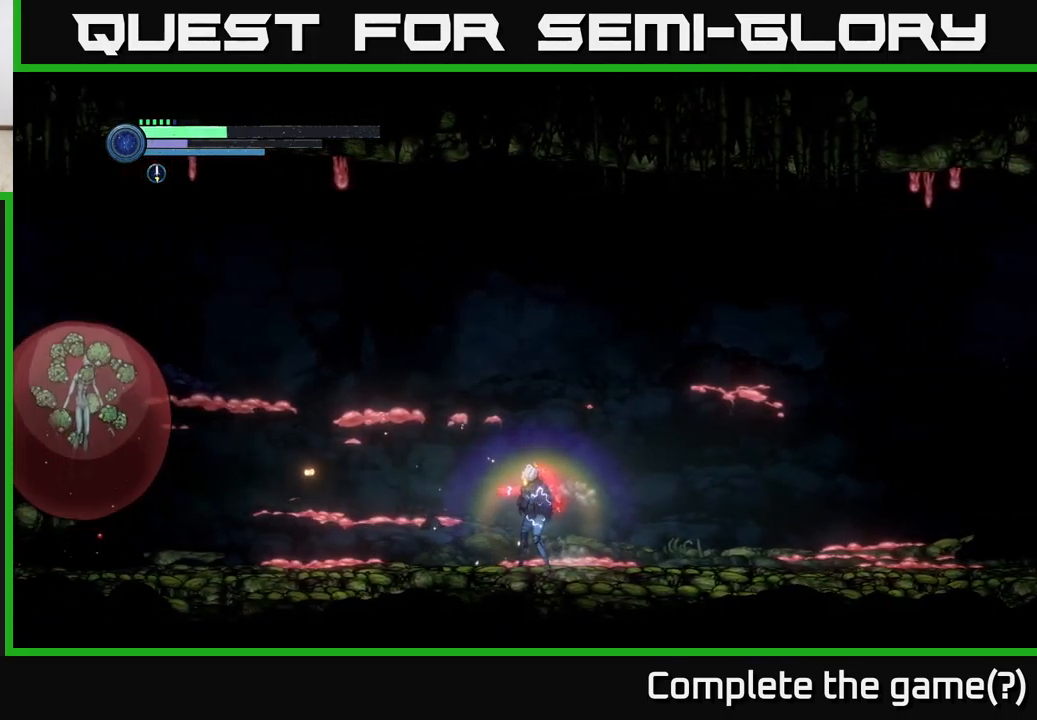
{"buttons": [], "left_stick": "right", "right_stick": "center", "events": [[83, "X", "down"], [183, "X", "up"], [217, "left_stick", "right"], [367, "L1", "down"], [483, "L1", "up"]]}
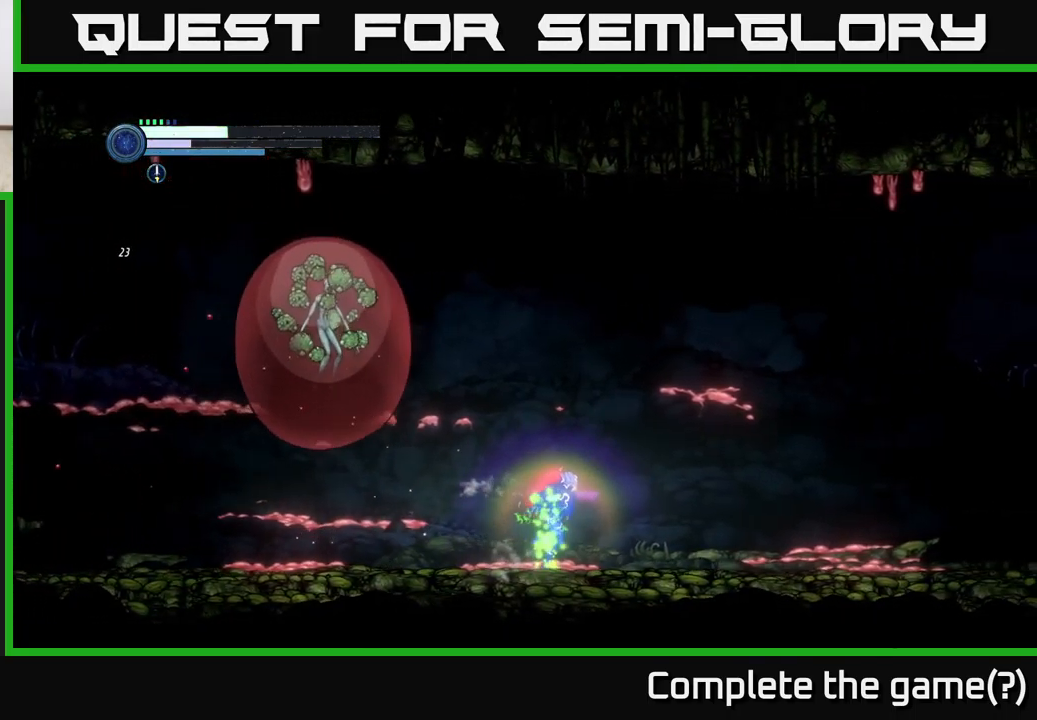
{"buttons": [], "left_stick": "right", "right_stick": "center", "events": []}
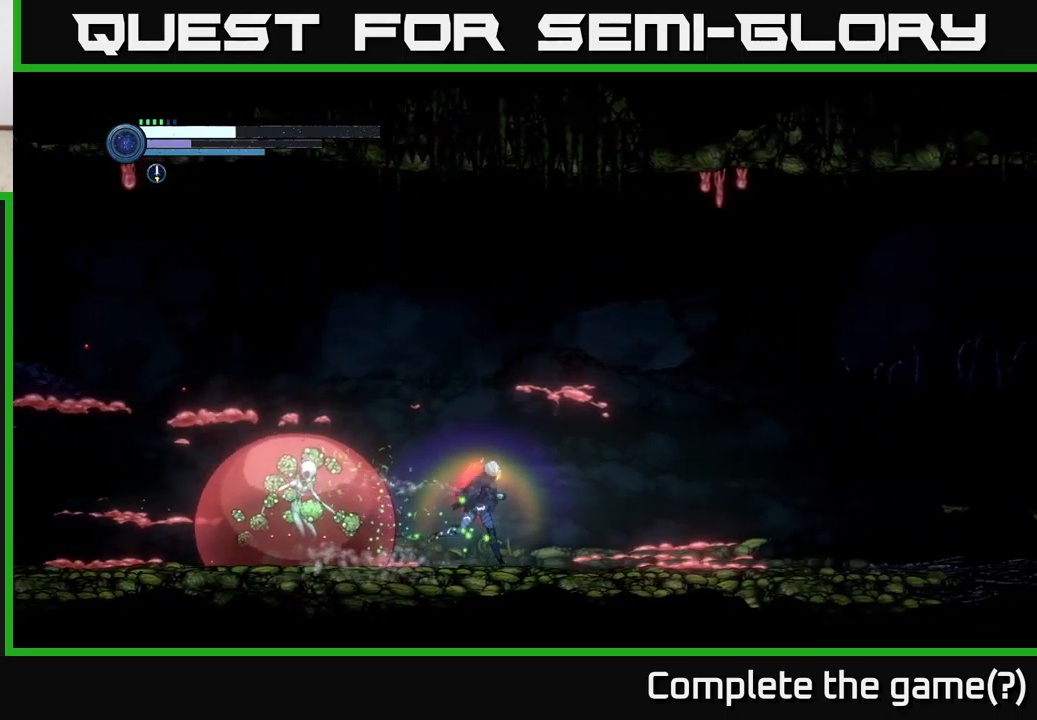
{"buttons": [], "left_stick": "center", "right_stick": "center", "events": [[200, "left_stick", "left"], [250, "B", "down"], [334, "left_stick", "center"], [350, "B", "up"]]}
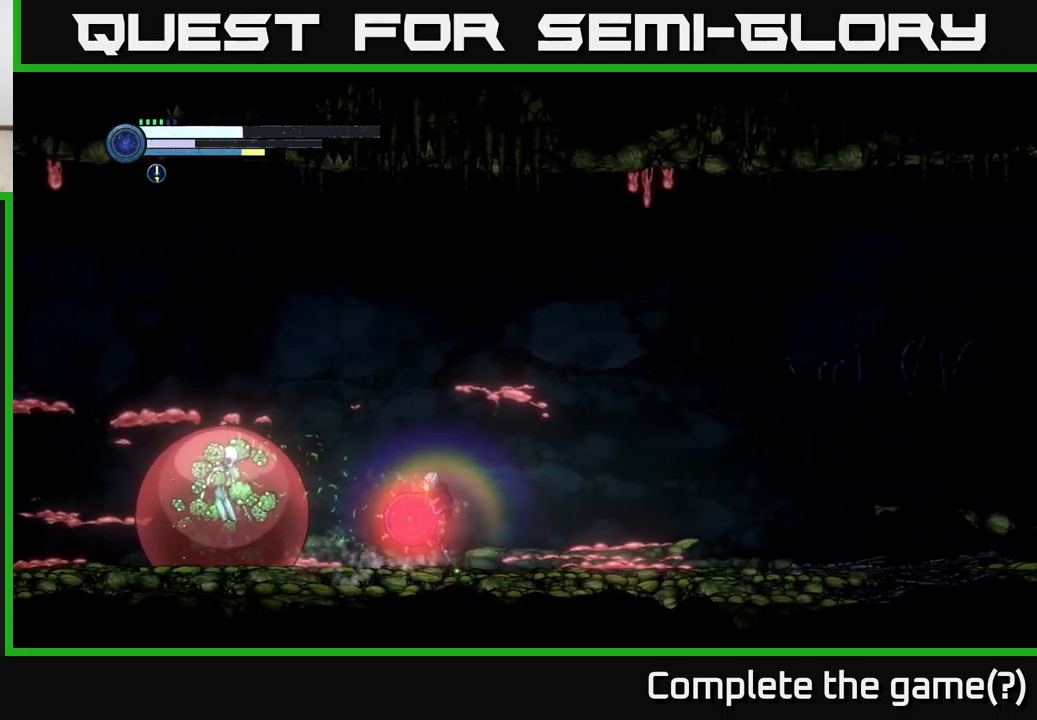
{"buttons": ["X"], "left_stick": "center", "right_stick": "center", "events": [[267, "X", "down"], [384, "X", "up"], [450, "X", "down"]]}
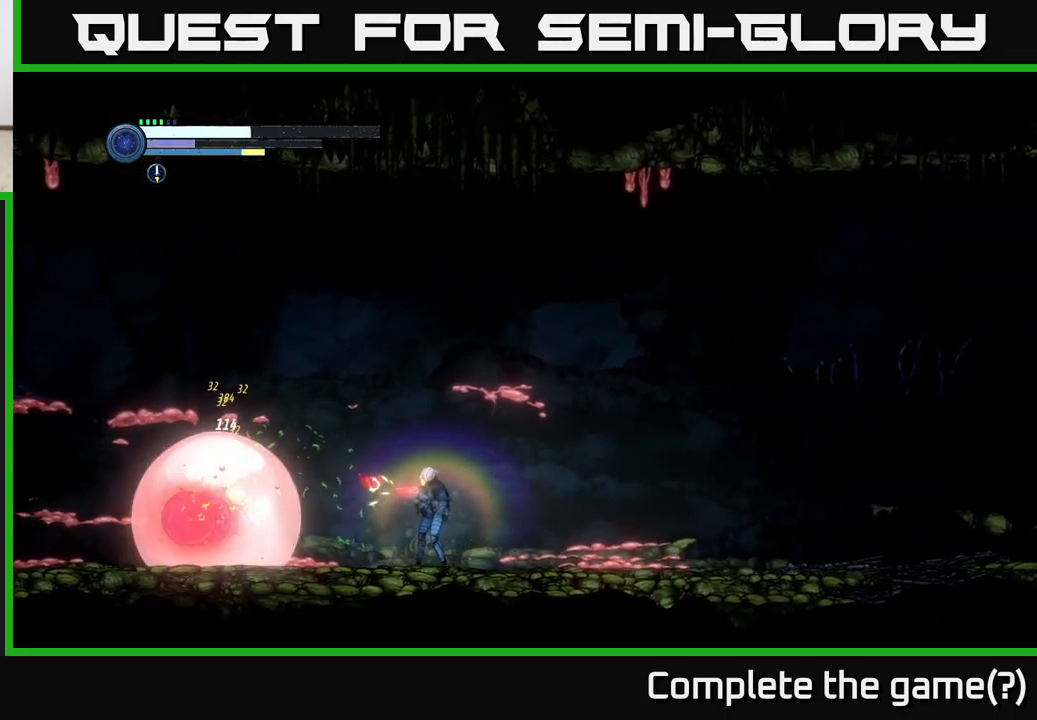
{"buttons": ["X"], "left_stick": "center", "right_stick": "center", "events": [[50, "X", "up"], [117, "X", "down"], [234, "X", "up"], [317, "X", "down"], [417, "X", "up"], [500, "X", "down"]]}
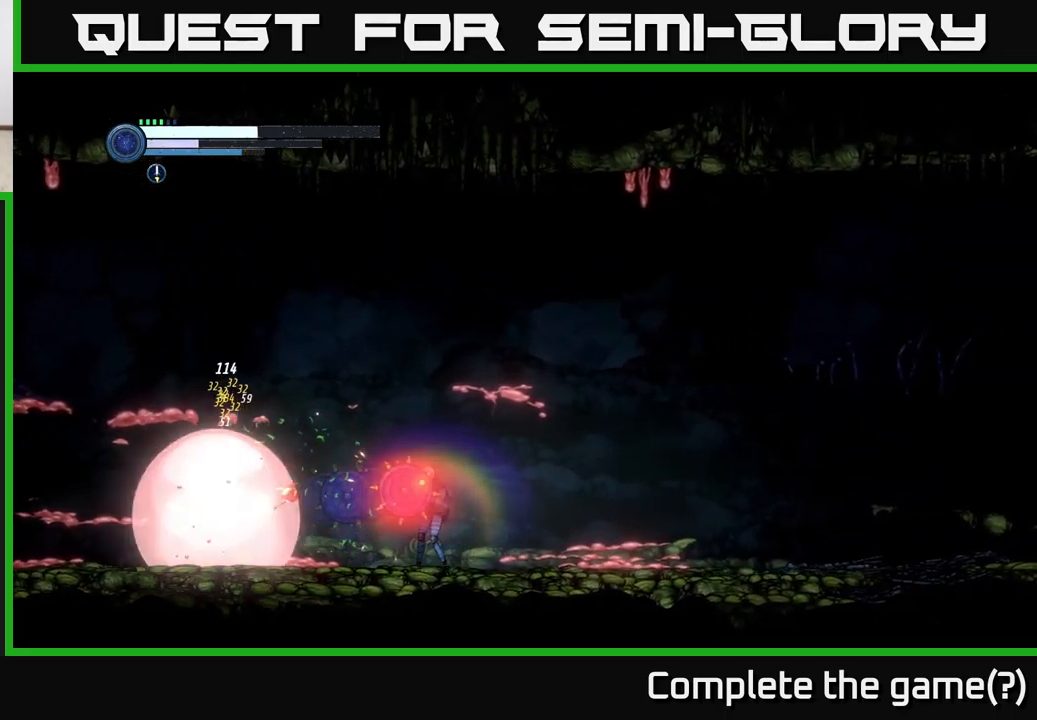
{"buttons": [], "left_stick": "center", "right_stick": "center", "events": [[84, "X", "up"], [200, "Y", "down"], [267, "Y", "up"]]}
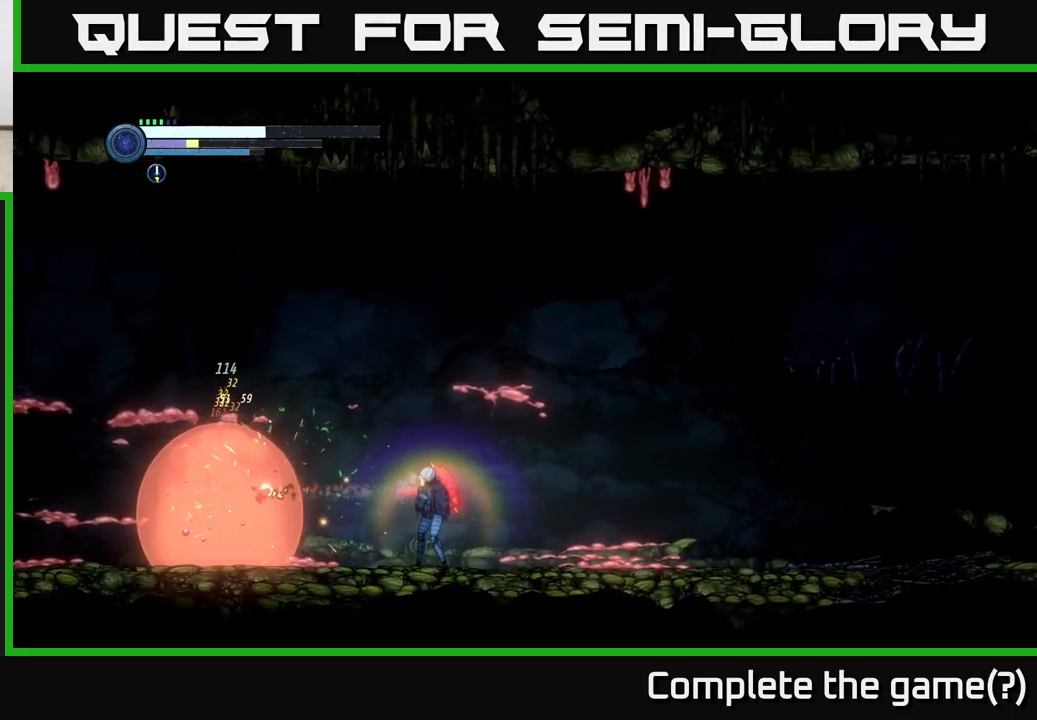
{"buttons": [], "left_stick": "center", "right_stick": "center", "events": [[84, "Y", "down"], [167, "Y", "up"]]}
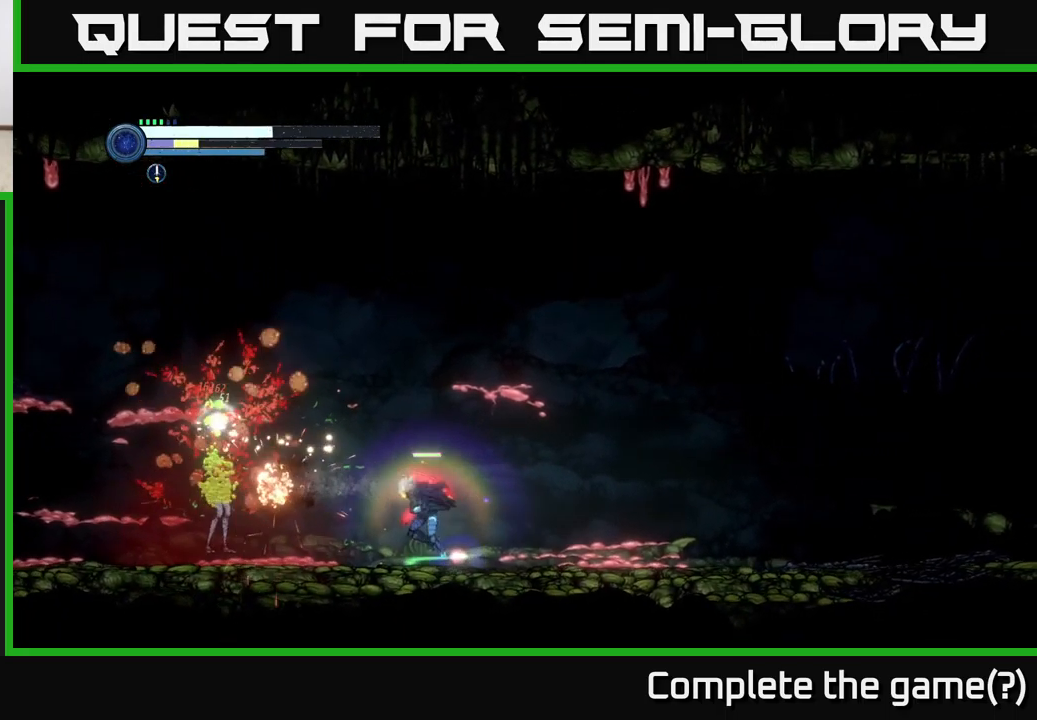
{"buttons": ["A", "R2"], "left_stick": "right", "right_stick": "center", "events": [[17, "R1", "down"], [34, "left_stick", "left"], [50, "R2", "down"], [334, "R1", "up"], [367, "left_stick", "right"], [450, "A", "down"]]}
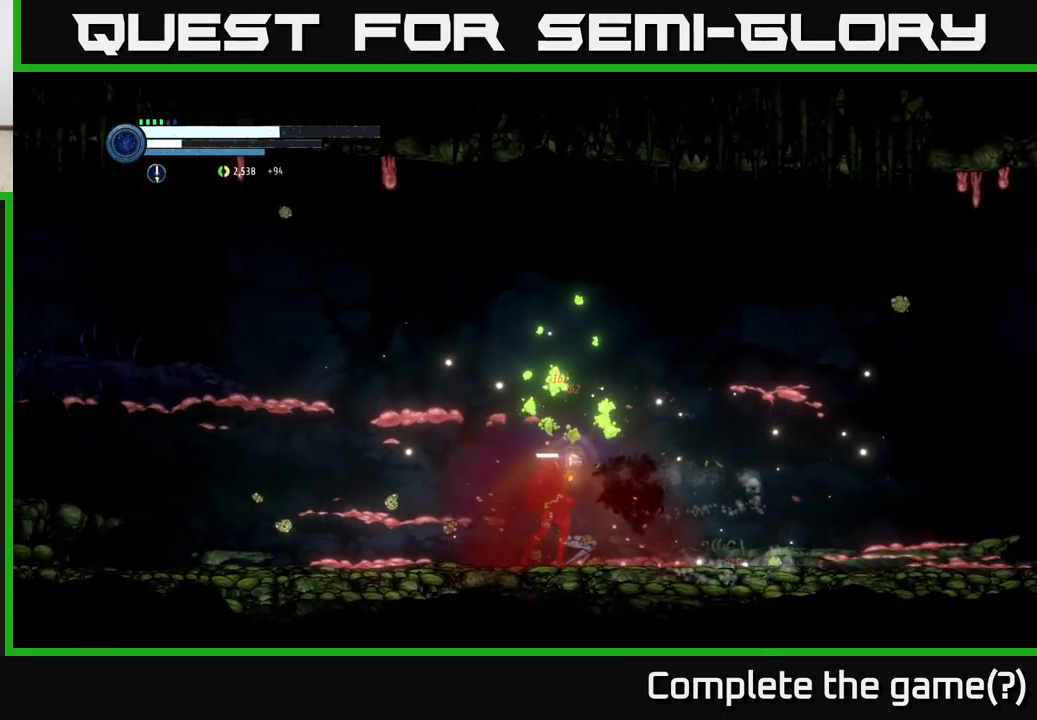
{"buttons": [], "left_stick": "left", "right_stick": "center", "events": [[267, "A", "up"], [350, "R2", "up"], [384, "left_stick", "left"]]}
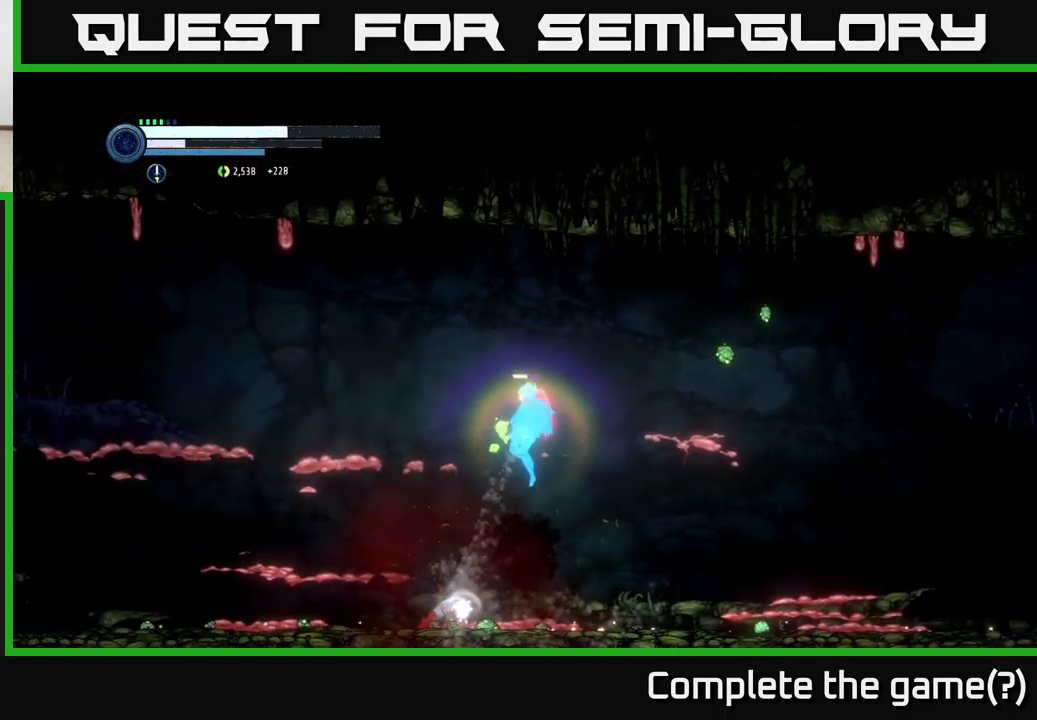
{"buttons": [], "left_stick": "center", "right_stick": "center", "events": [[100, "left_stick", "center"]]}
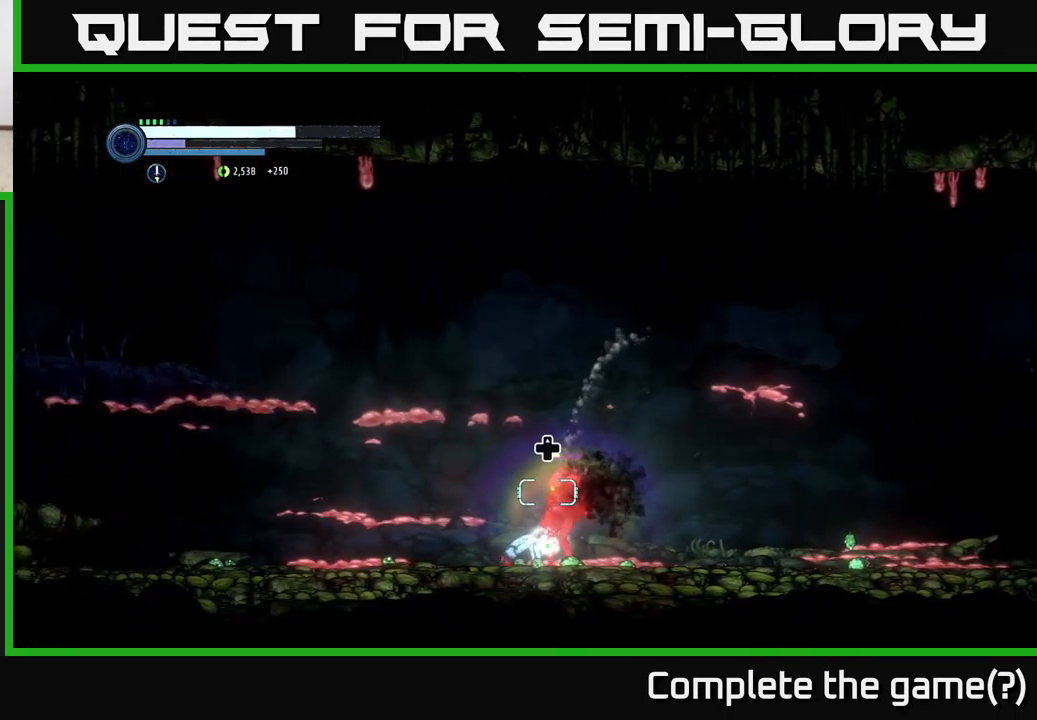
{"buttons": [], "left_stick": "center", "right_stick": "center", "events": []}
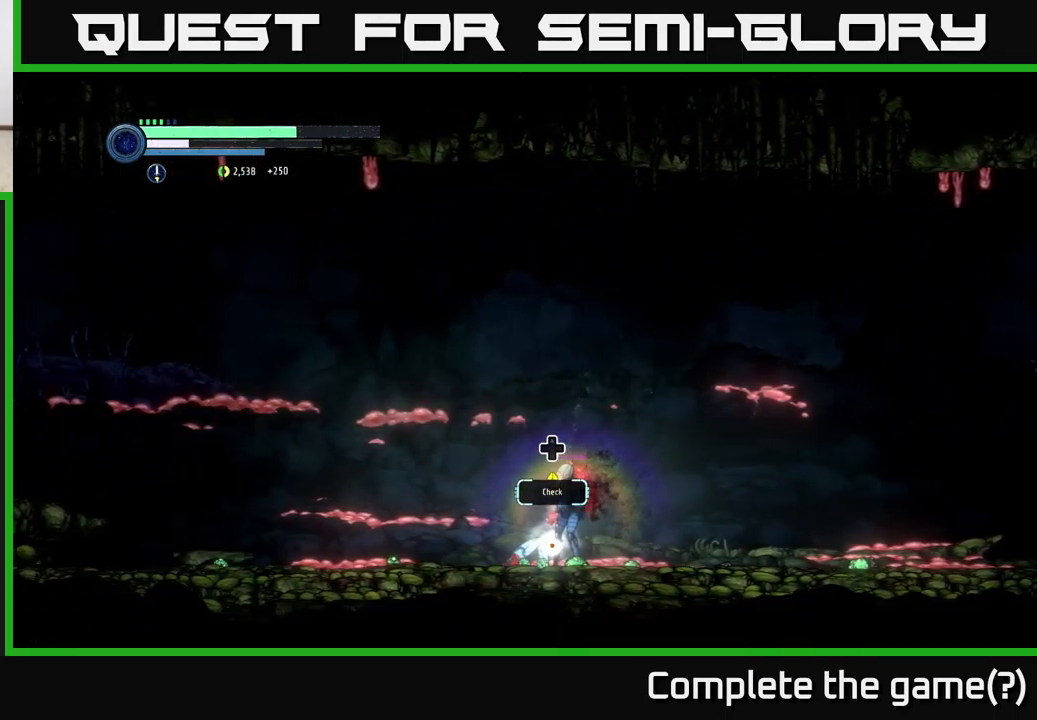
{"buttons": [], "left_stick": "center", "right_stick": "center", "events": [[67, "DPAD_UP", "down"], [167, "DPAD_UP", "up"]]}
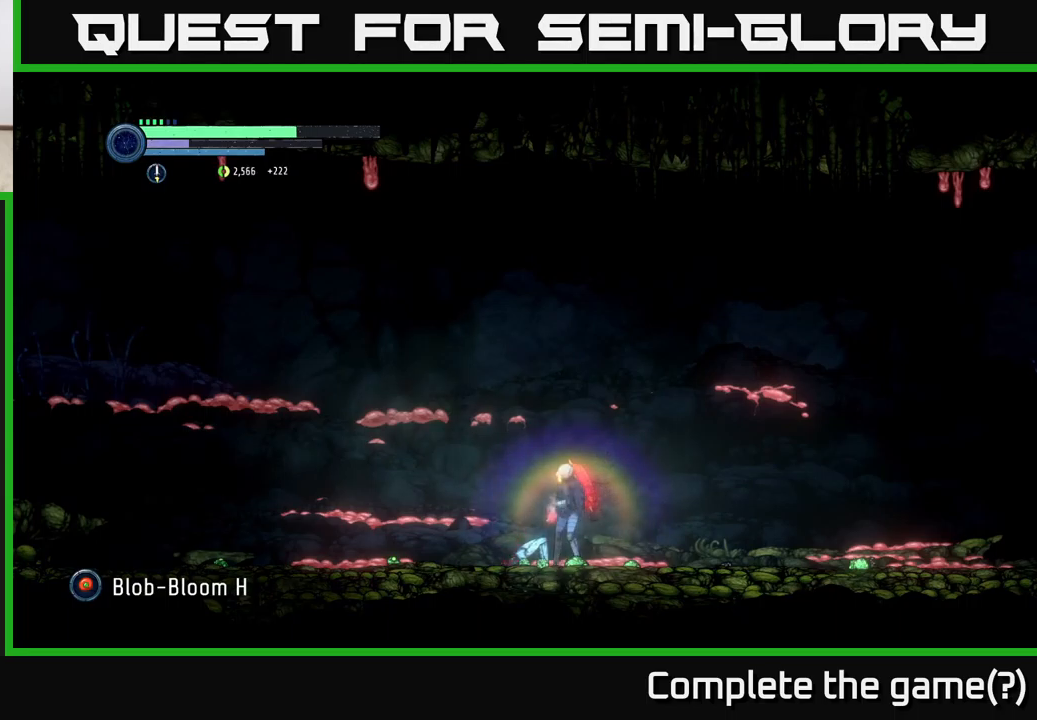
{"buttons": [], "left_stick": "left", "right_stick": "center", "events": [[333, "left_stick", "left"]]}
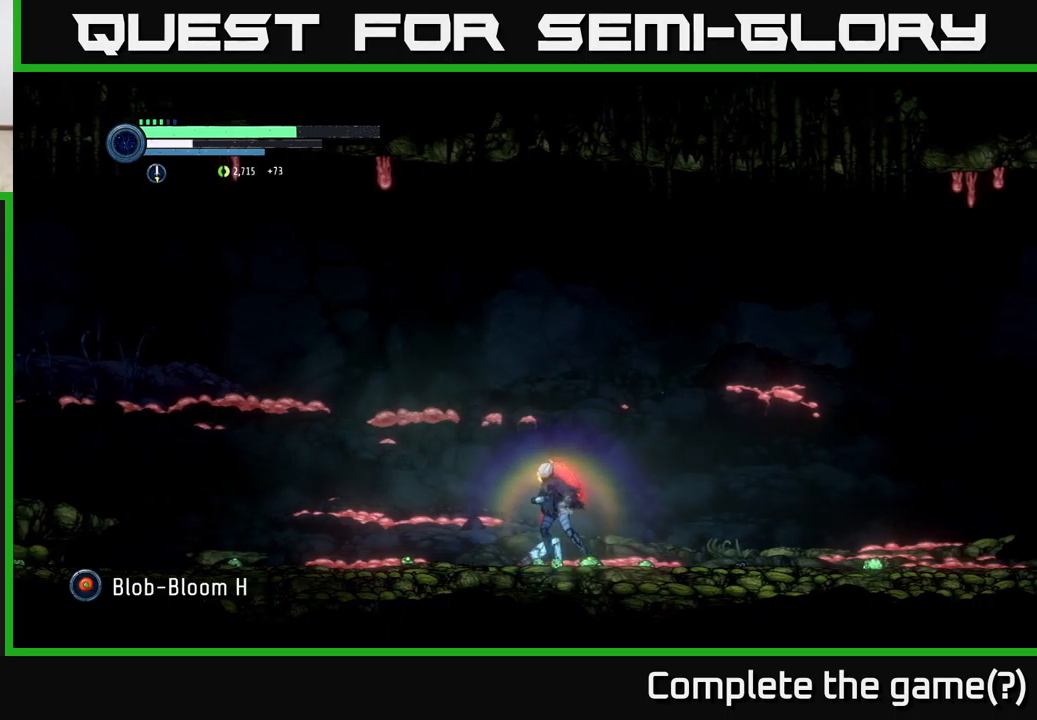
{"buttons": [], "left_stick": "right", "right_stick": "center", "events": [[83, "left_stick", "up"], [150, "left_stick", "right"]]}
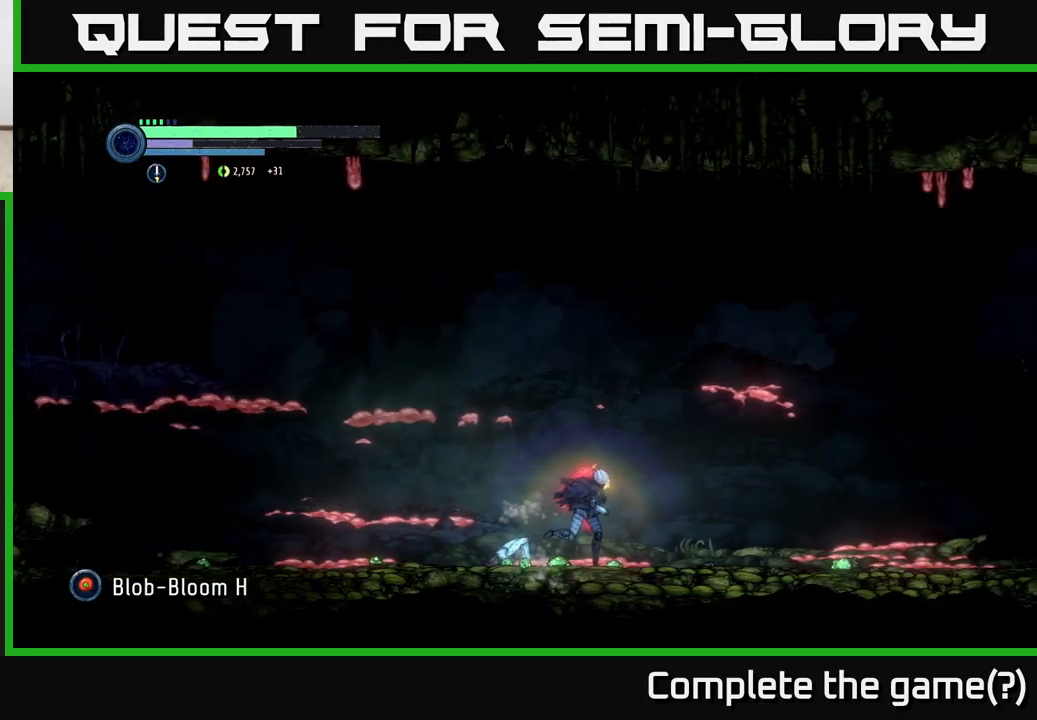
{"buttons": [], "left_stick": "right", "right_stick": "center", "events": [[33, "left_stick", "center"], [450, "left_stick", "right"]]}
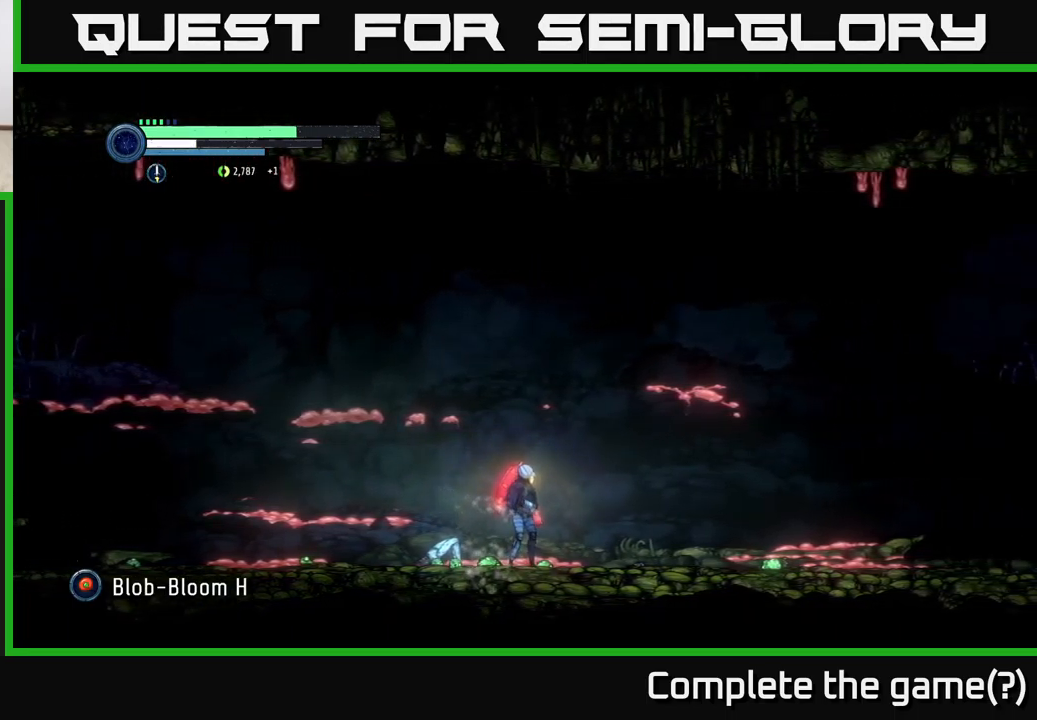
{"buttons": [], "left_stick": "right", "right_stick": "center", "events": []}
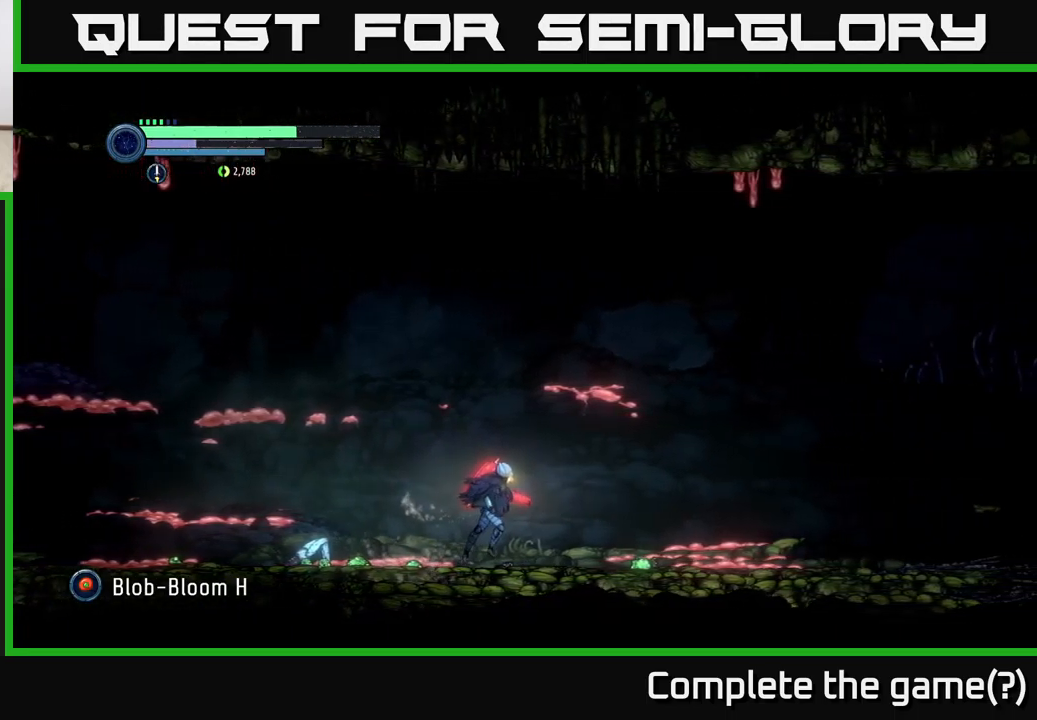
{"buttons": [], "left_stick": "center", "right_stick": "center", "events": [[83, "left_stick", "center"]]}
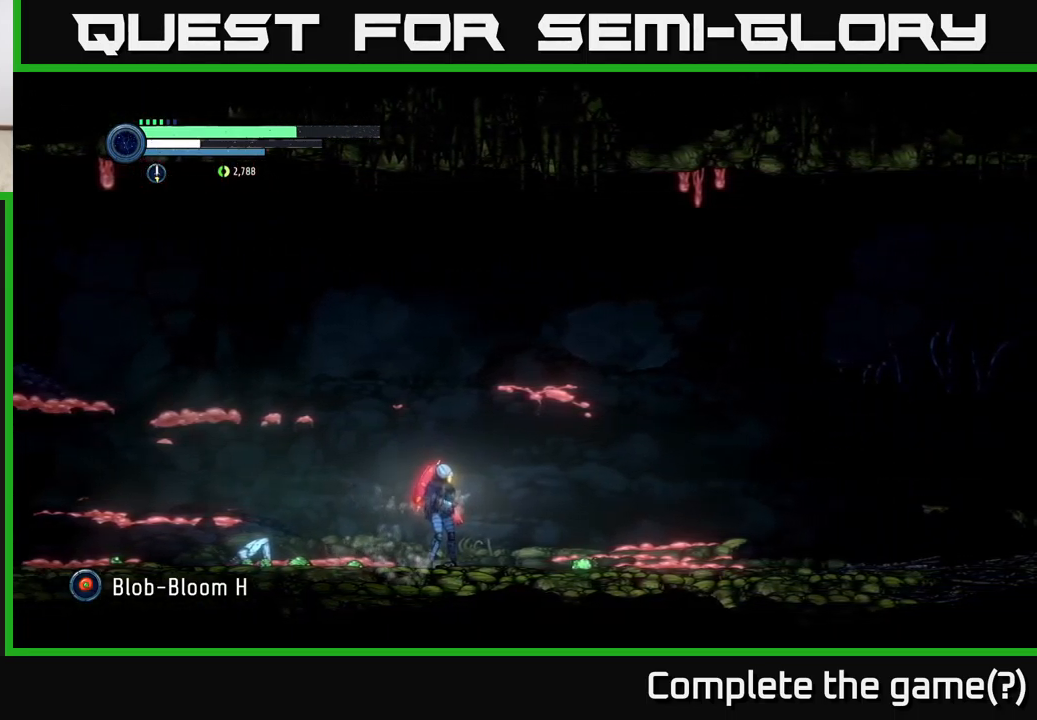
{"buttons": [], "left_stick": "center", "right_stick": "center", "events": []}
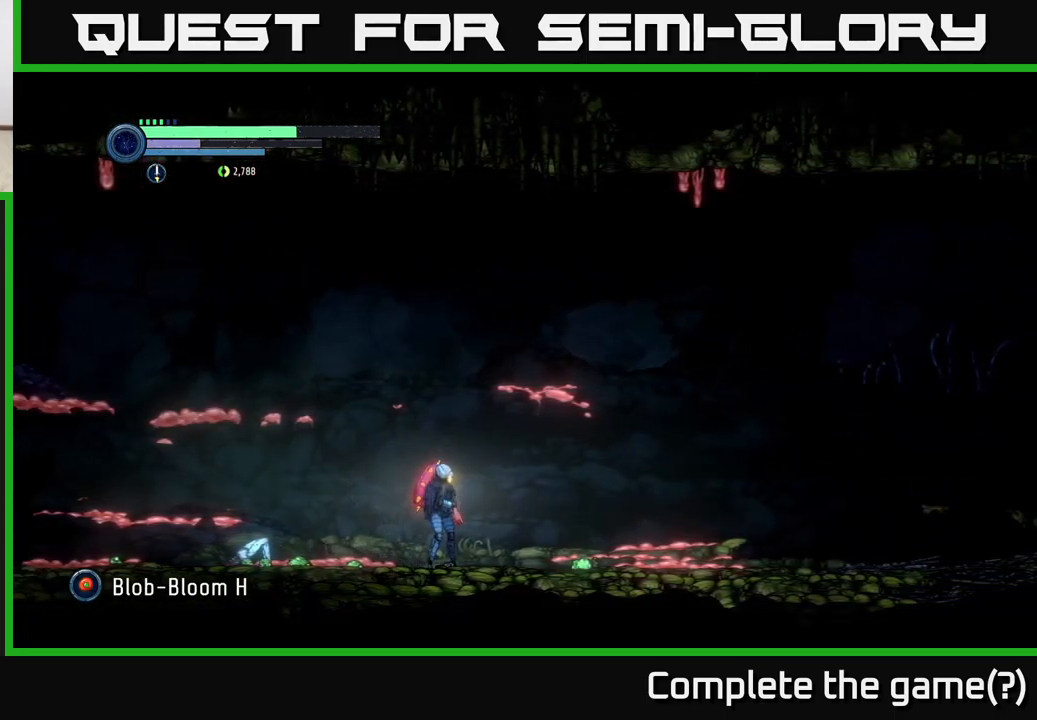
{"buttons": [], "left_stick": "center", "right_stick": "center", "events": [[333, "SELECT", "down"], [400, "SELECT", "up"]]}
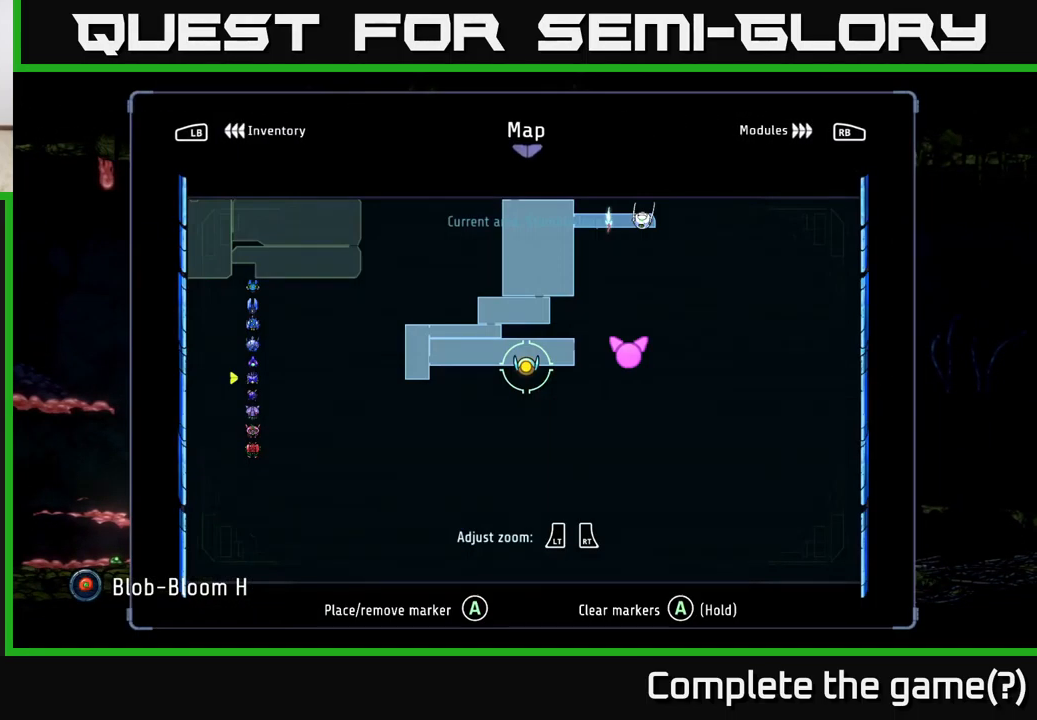
{"buttons": [], "left_stick": "center", "right_stick": "center", "events": []}
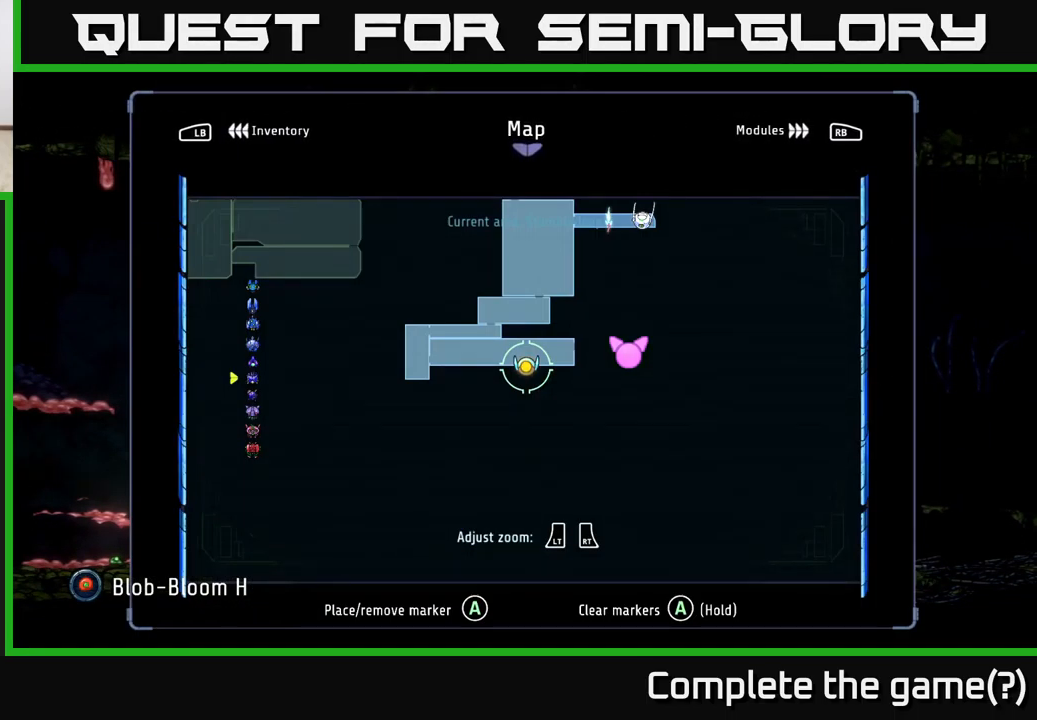
{"buttons": [], "left_stick": "center", "right_stick": "center", "events": [[250, "L1", "down"], [333, "L1", "up"]]}
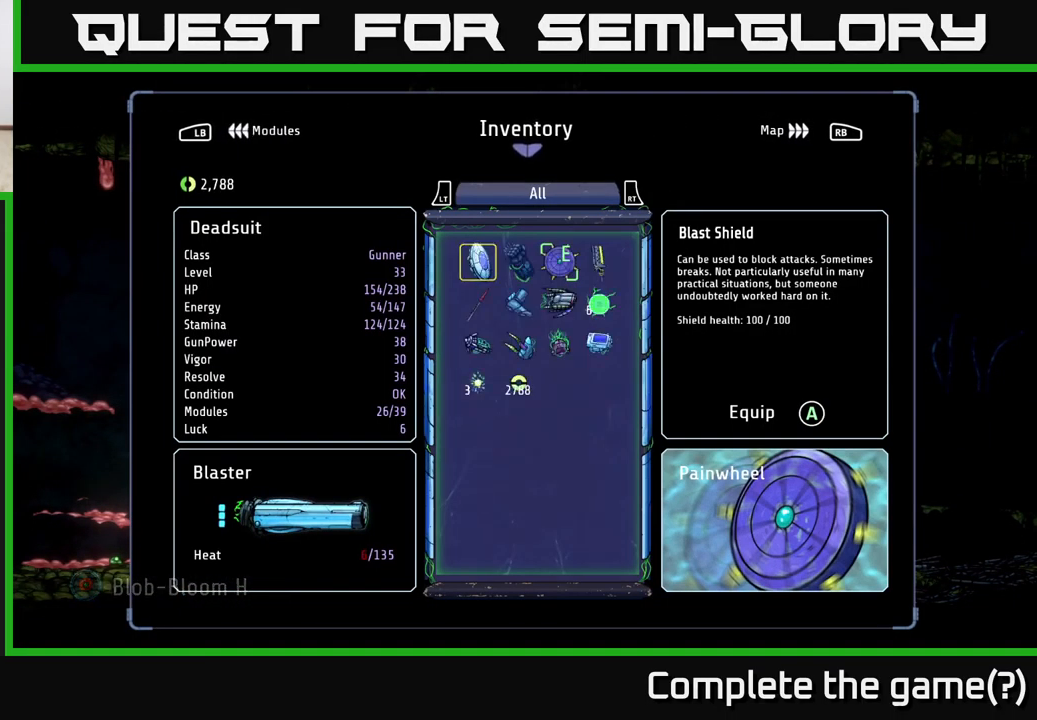
{"buttons": ["L1"], "left_stick": "center", "right_stick": "center", "events": [[417, "L1", "down"]]}
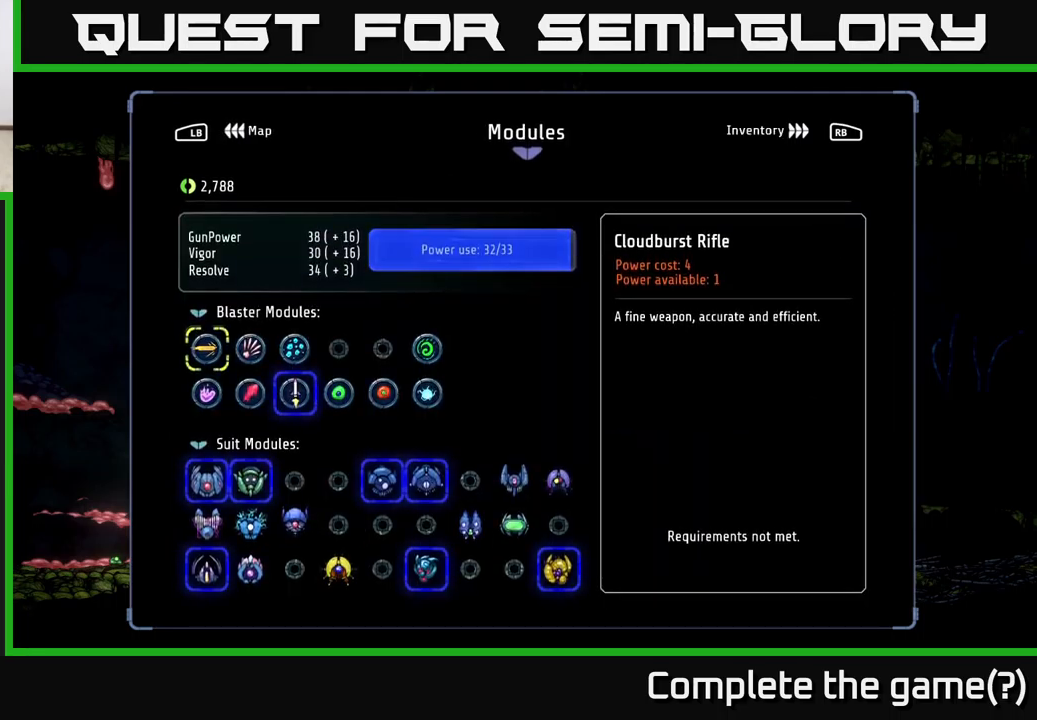
{"buttons": ["DPAD_DOWN"], "left_stick": "center", "right_stick": "center", "events": [[50, "L1", "up"], [467, "DPAD_DOWN", "down"]]}
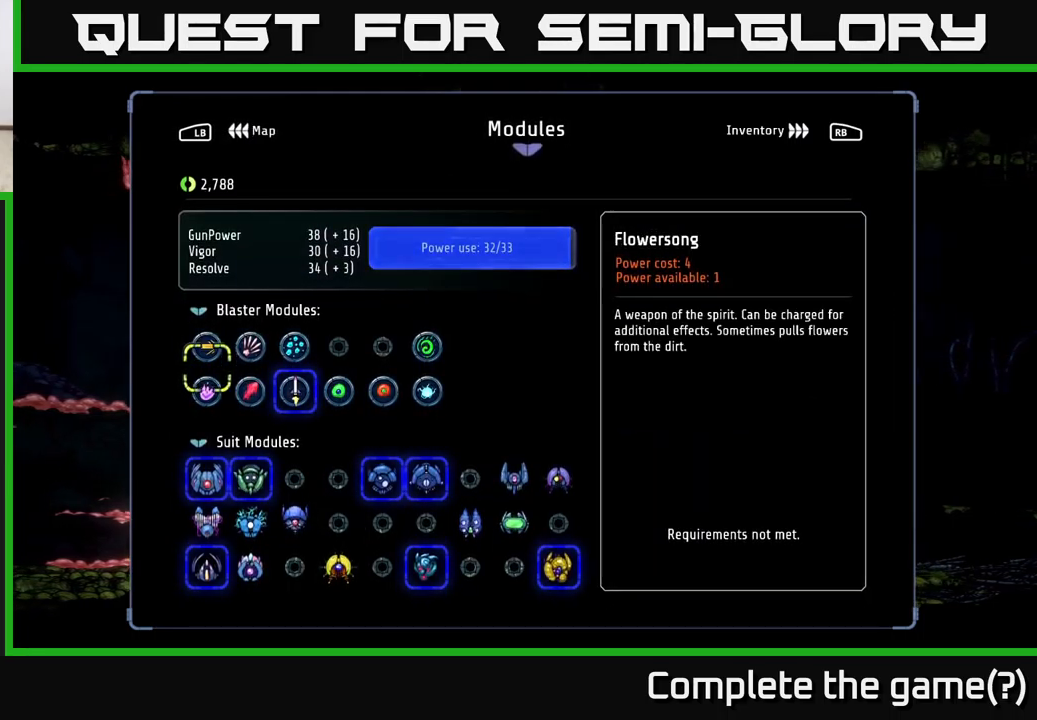
{"buttons": [], "left_stick": "center", "right_stick": "center", "events": [[33, "DPAD_DOWN", "up"], [133, "DPAD_RIGHT", "down"], [200, "DPAD_RIGHT", "up"], [267, "DPAD_RIGHT", "down"], [333, "DPAD_RIGHT", "up"], [400, "DPAD_RIGHT", "down"], [467, "DPAD_RIGHT", "up"]]}
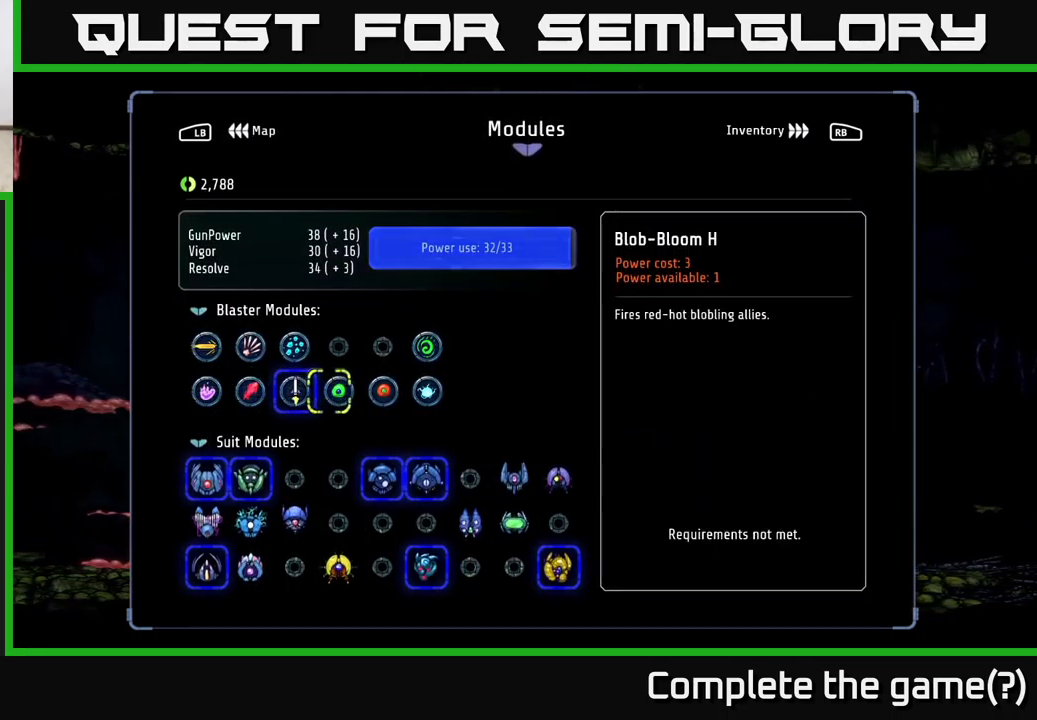
{"buttons": [], "left_stick": "center", "right_stick": "center", "events": [[33, "DPAD_RIGHT", "down"], [117, "DPAD_RIGHT", "up"]]}